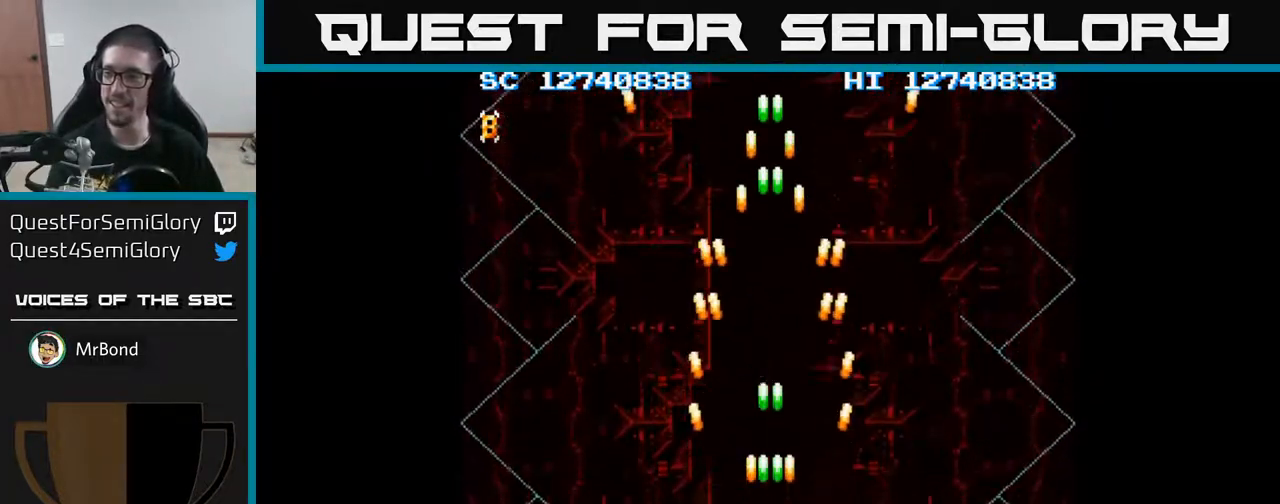
Gameplay with a controller (Xbox layout); each line is a JSON object with the inputs held at the frame after it. "events" lists button and stick changes between this image and that frame as [ms after this image, input, new state], when the widget could be followed in between. Not read: left_stick right_stick.
{"buttons": ["A"], "events": []}
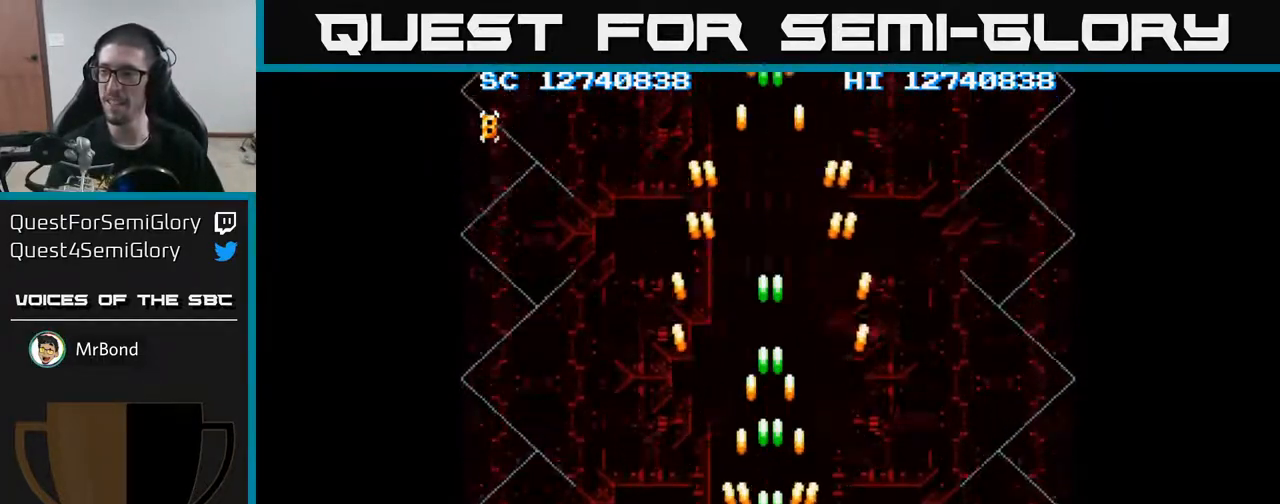
{"buttons": ["A"], "events": []}
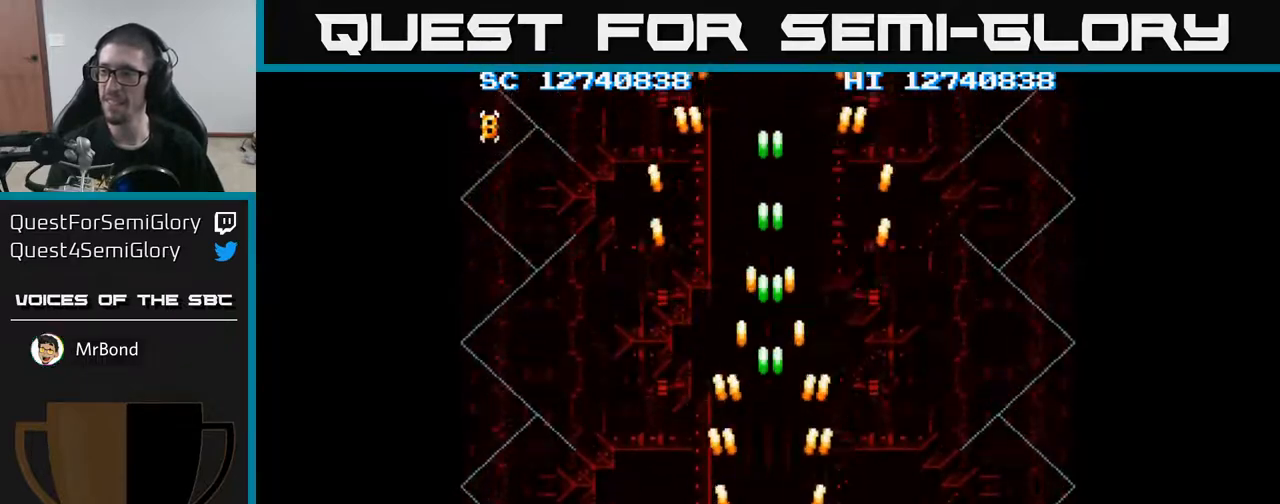
{"buttons": ["A"], "events": []}
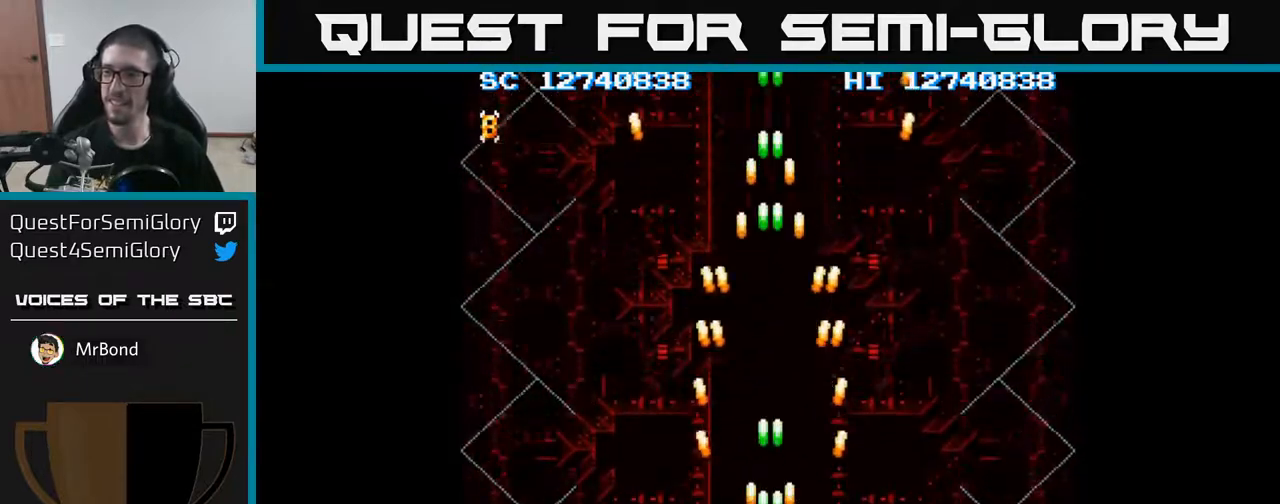
{"buttons": ["A"], "events": []}
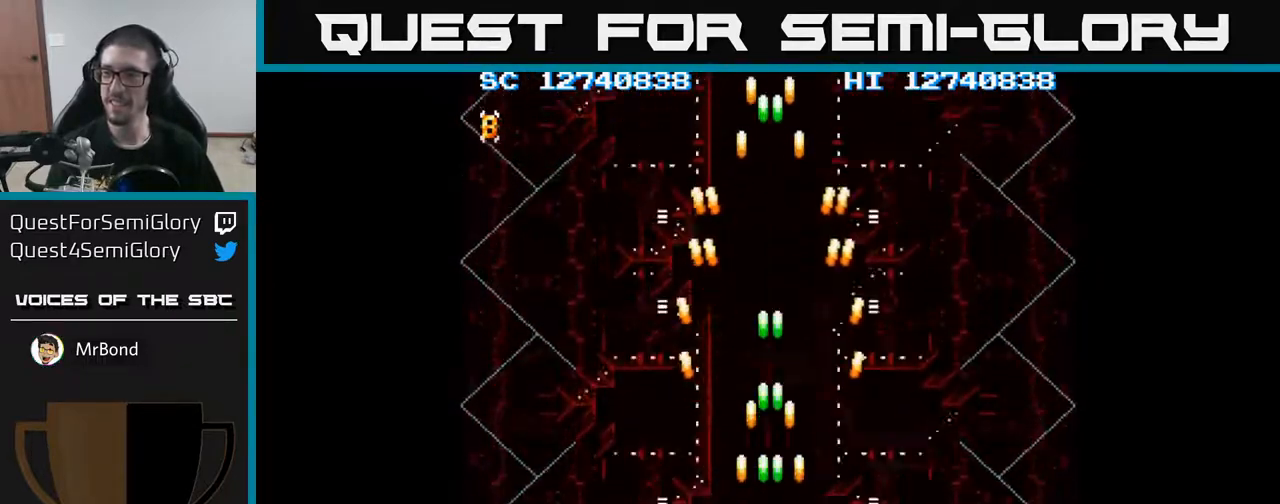
{"buttons": ["A"], "events": []}
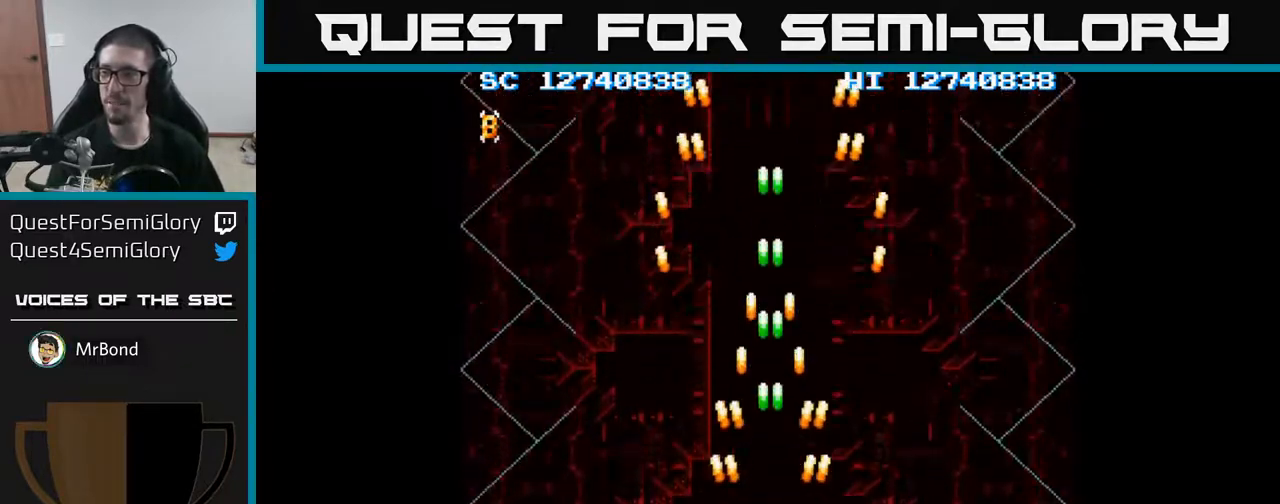
{"buttons": ["A"], "events": []}
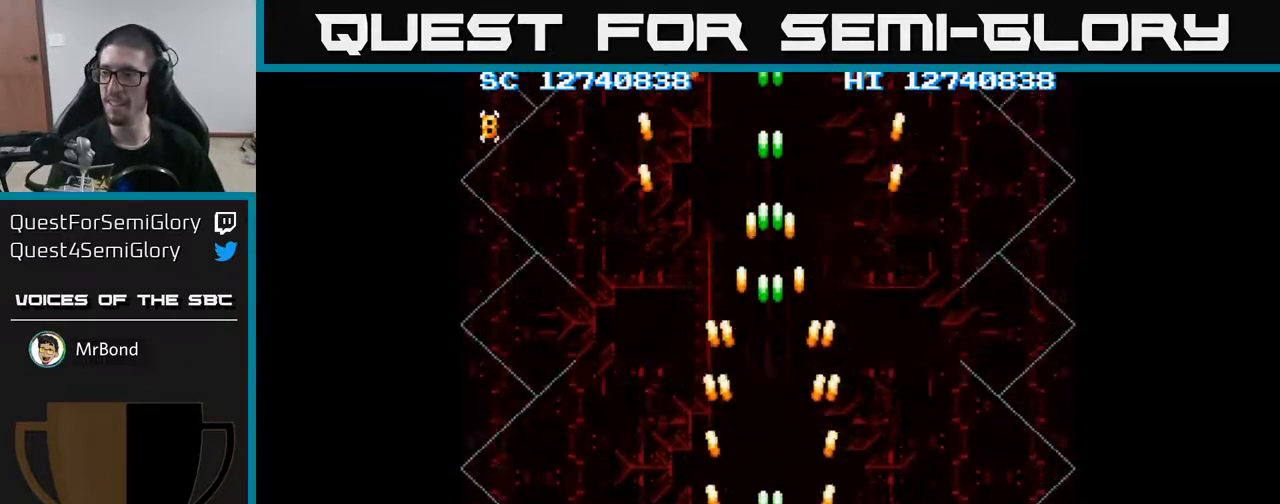
{"buttons": ["A"], "events": []}
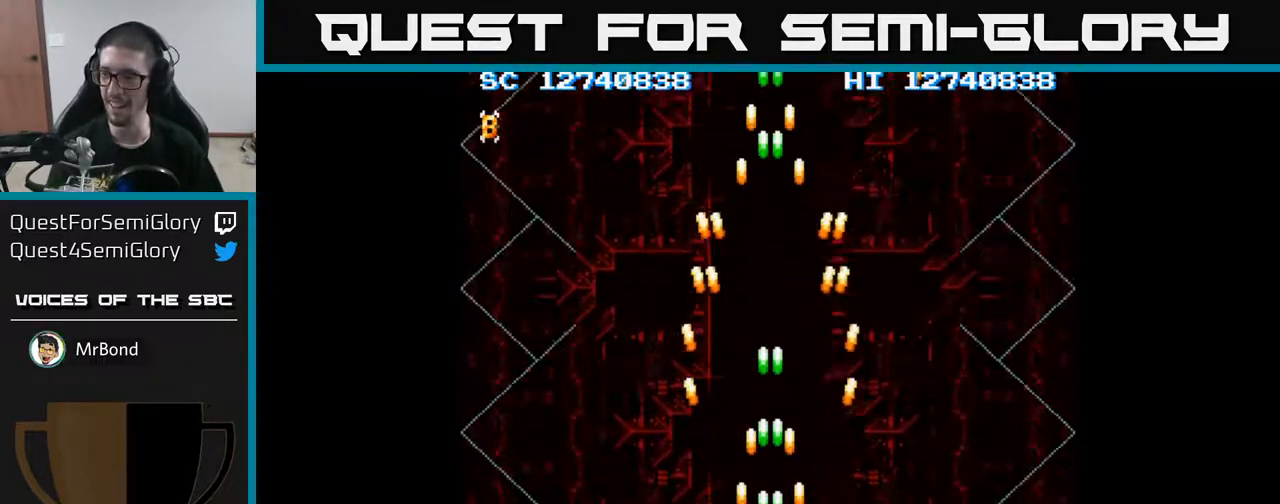
{"buttons": ["A"], "events": []}
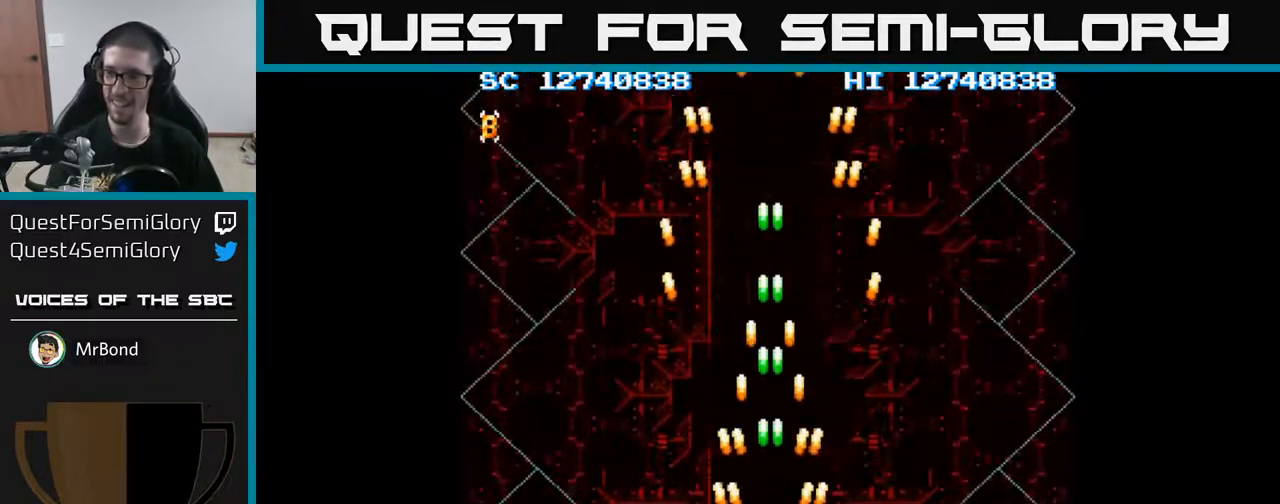
{"buttons": ["A"], "events": []}
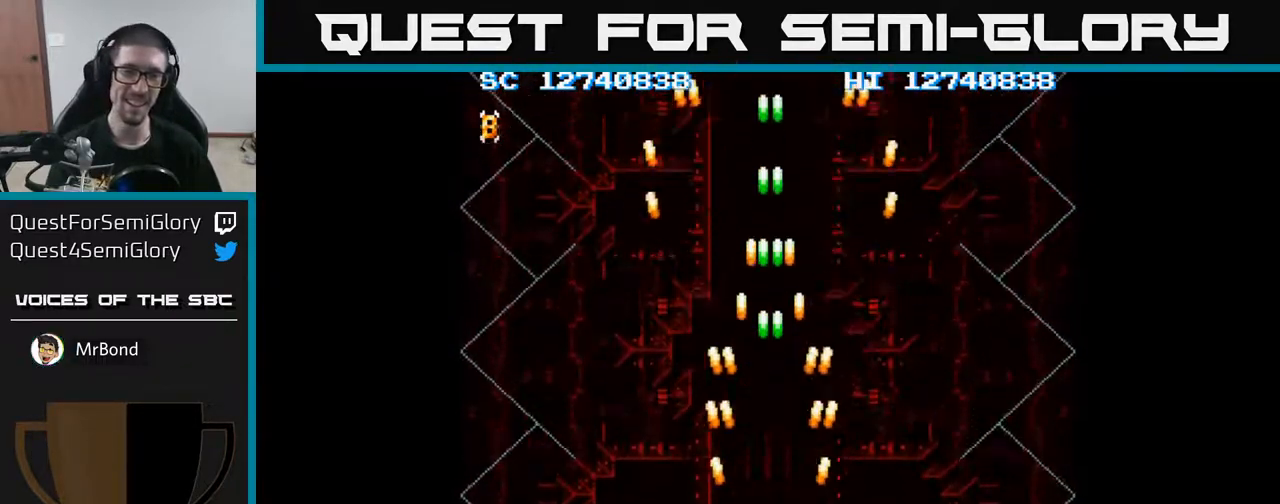
{"buttons": ["A"], "events": []}
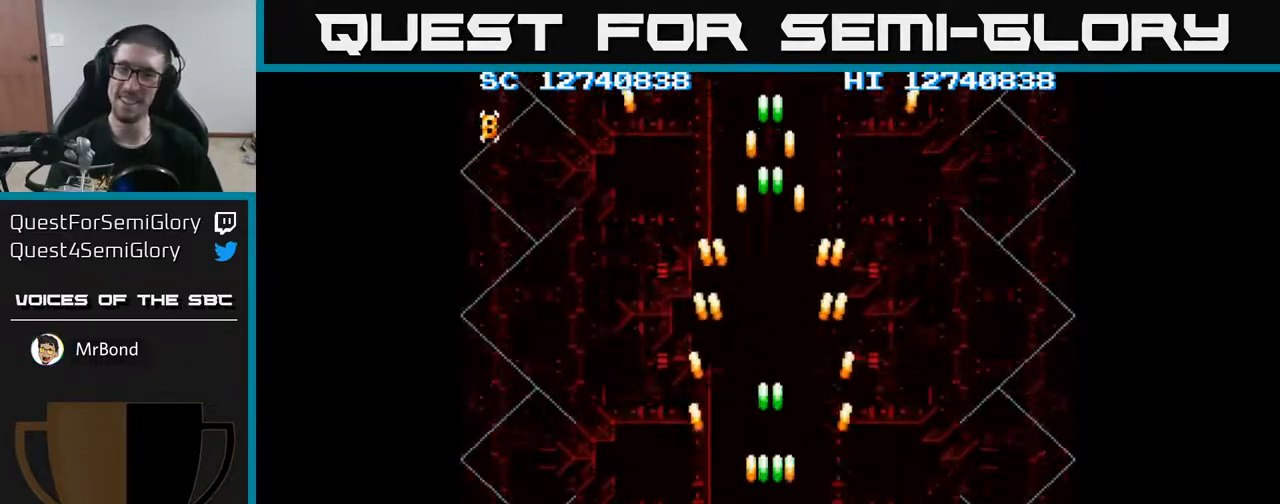
{"buttons": ["A"], "events": [[17, "DPAD_UP", "down"], [117, "DPAD_UP", "up"]]}
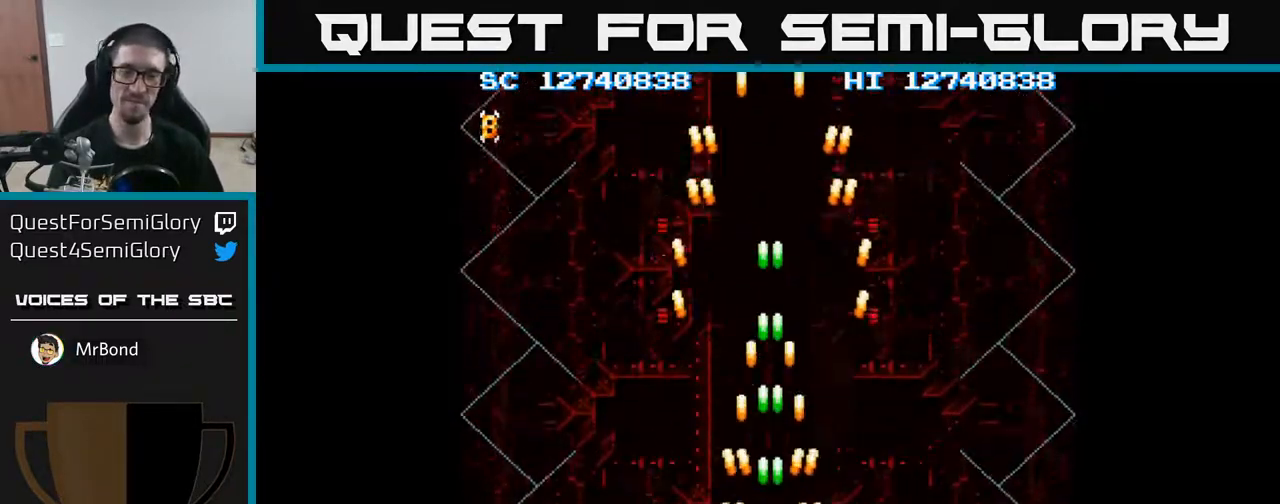
{"buttons": ["A"], "events": []}
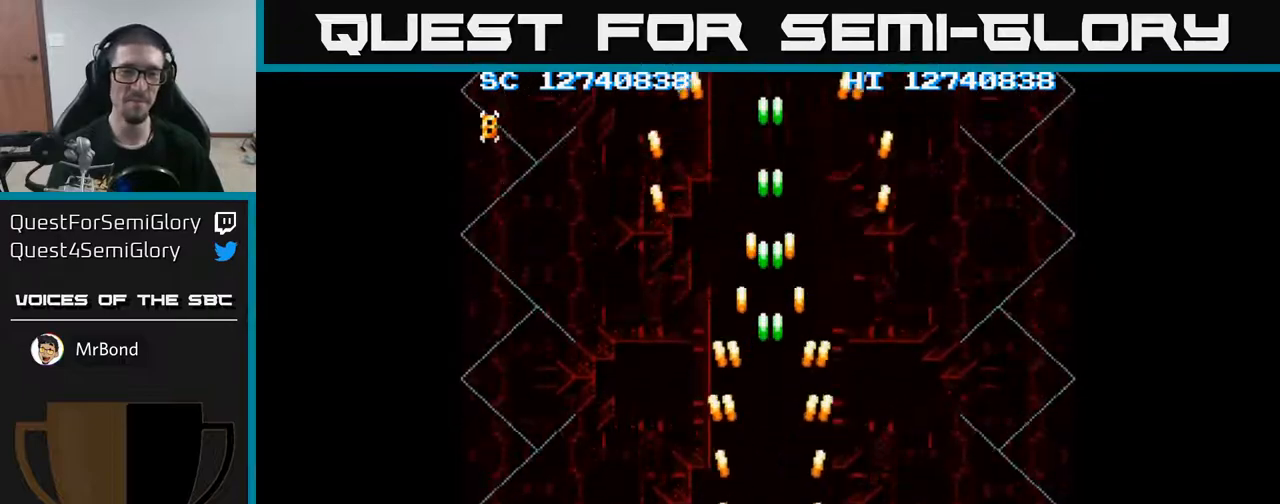
{"buttons": ["A"], "events": []}
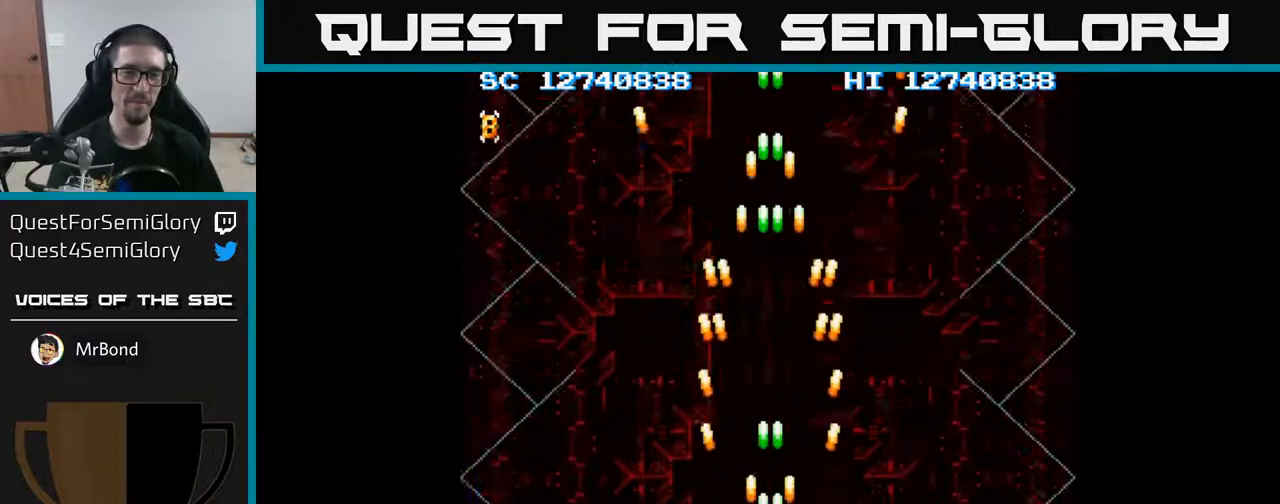
{"buttons": ["A"], "events": [[33, "DPAD_UP", "down"], [150, "DPAD_UP", "up"]]}
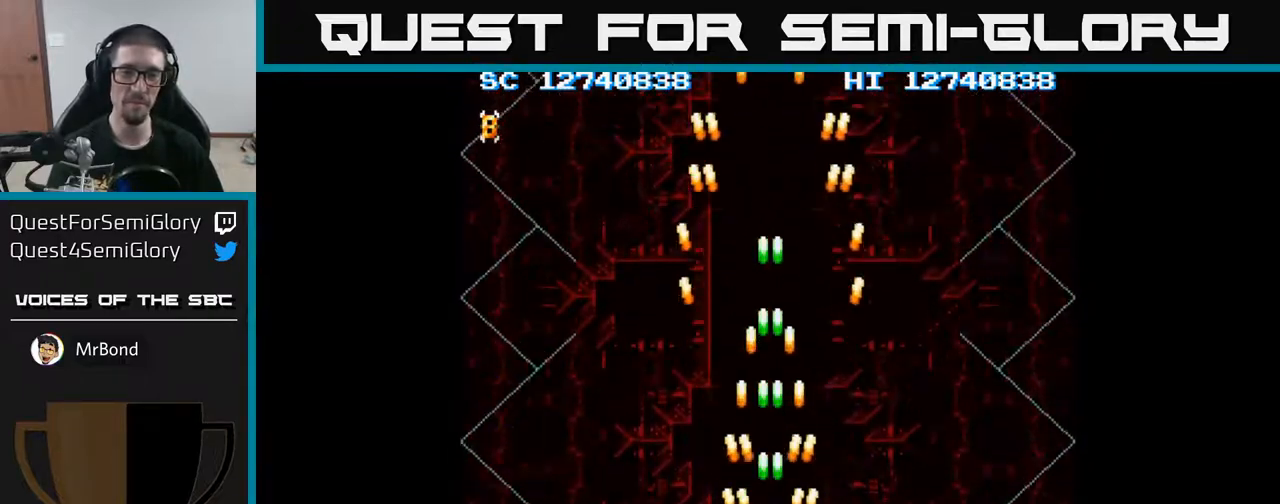
{"buttons": ["A"], "events": [[50, "DPAD_LEFT", "down"], [267, "DPAD_LEFT", "up"]]}
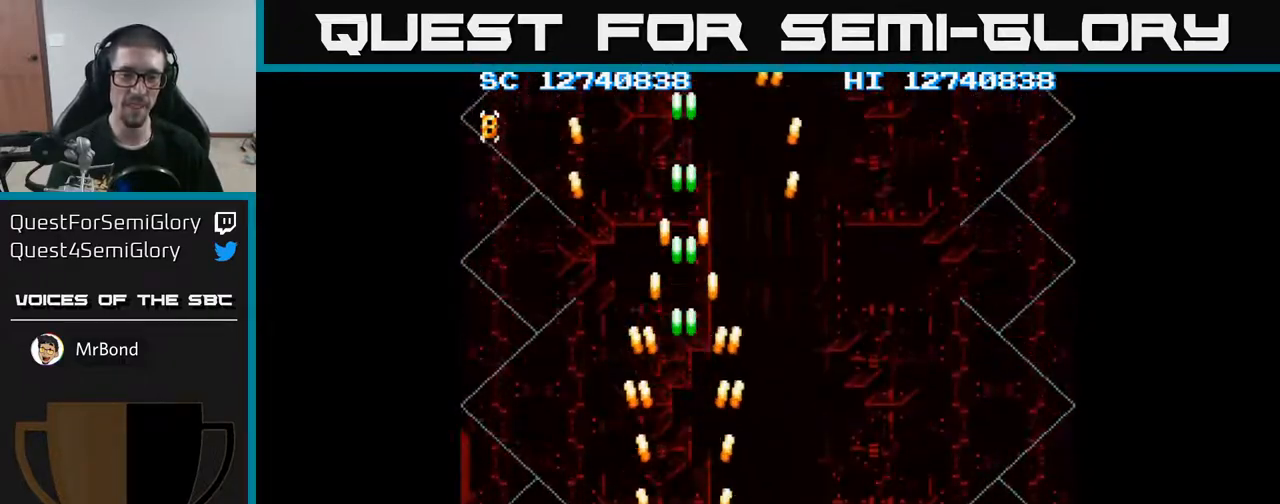
{"buttons": ["A"], "events": []}
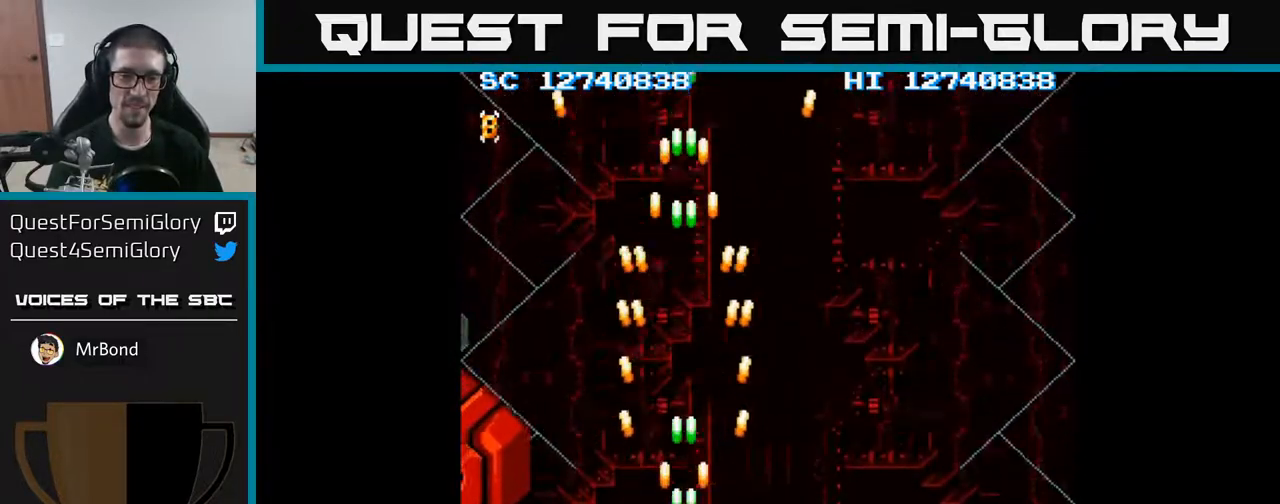
{"buttons": ["A", "DPAD_RIGHT"], "events": [[250, "DPAD_RIGHT", "down"]]}
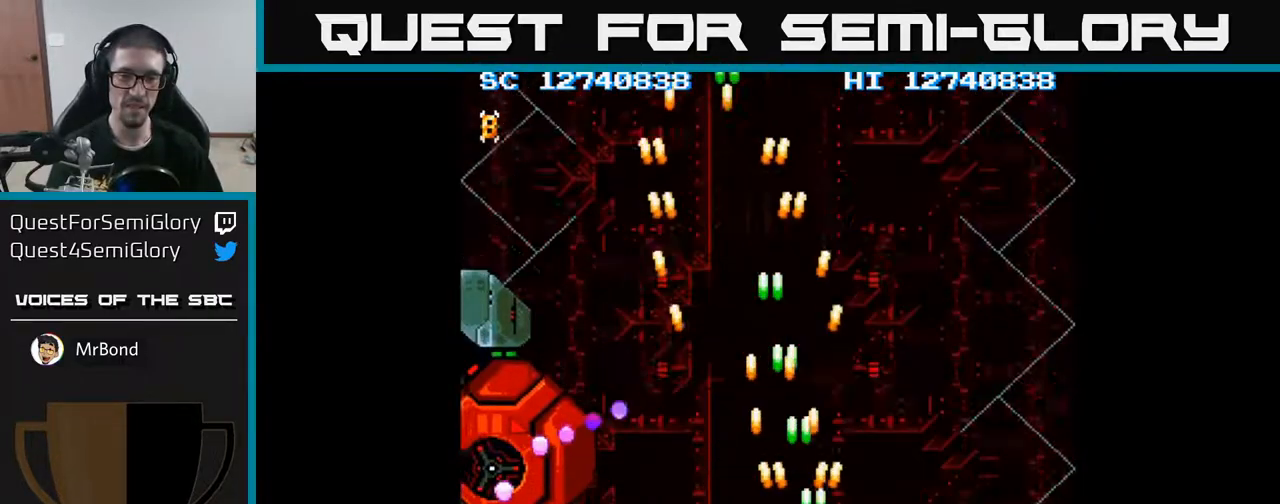
{"buttons": ["A"], "events": [[167, "DPAD_RIGHT", "up"], [183, "DPAD_UP", "down"], [283, "DPAD_UP", "up"]]}
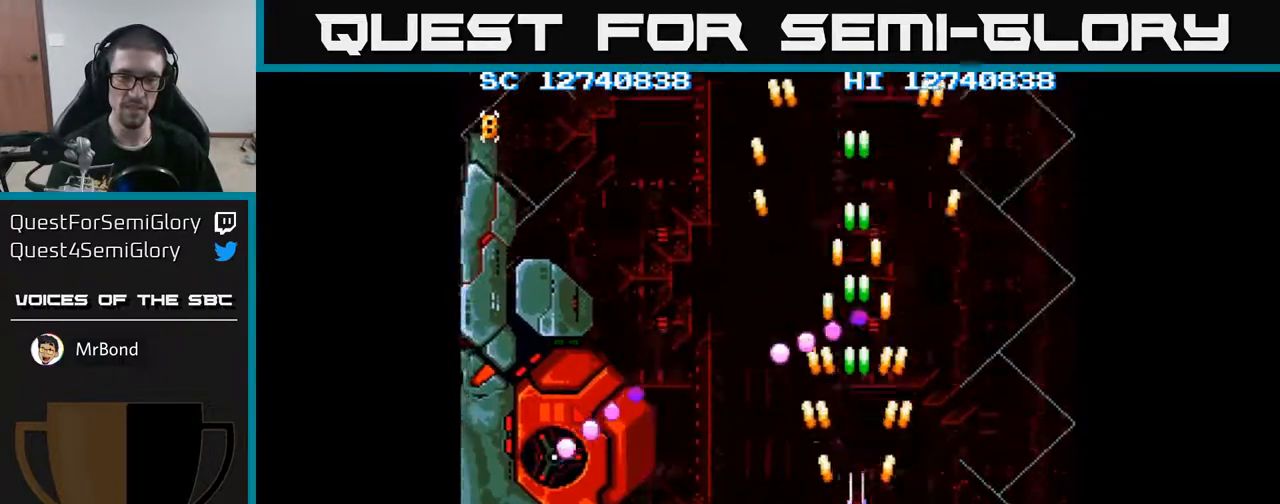
{"buttons": ["A", "DPAD_LEFT"], "events": [[100, "DPAD_DOWN", "down"], [267, "DPAD_DOWN", "up"], [283, "DPAD_LEFT", "down"]]}
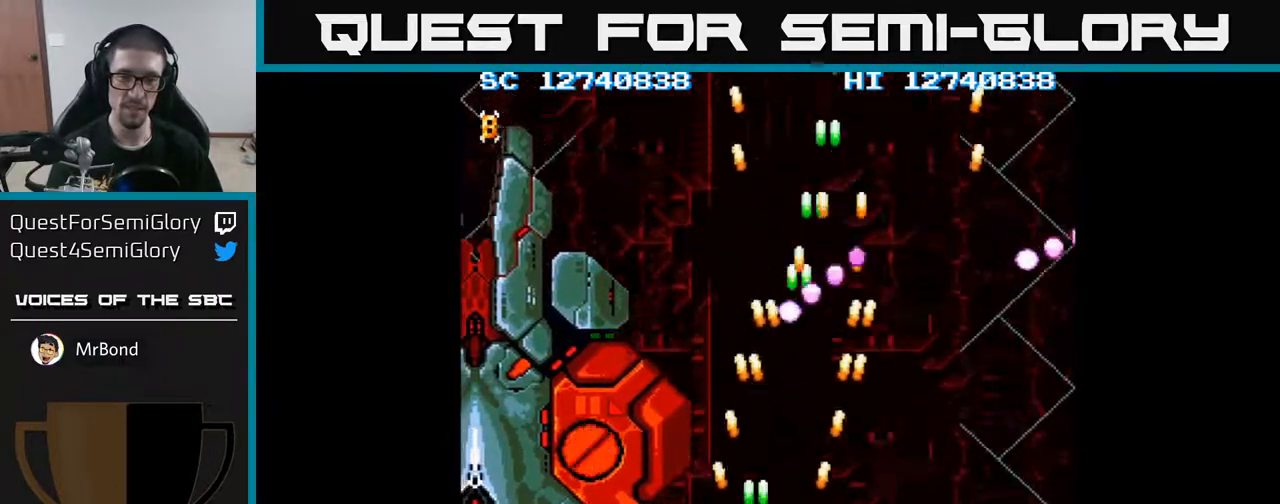
{"buttons": ["A", "DPAD_LEFT"], "events": [[250, "DPAD_LEFT", "up"], [450, "DPAD_LEFT", "down"]]}
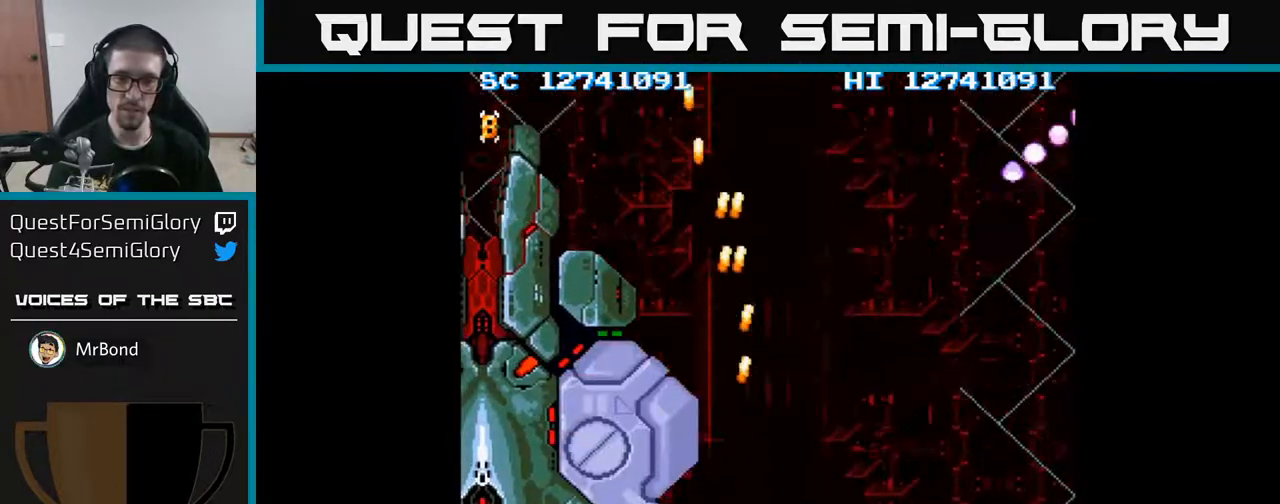
{"buttons": ["A"], "events": [[17, "DPAD_LEFT", "up"]]}
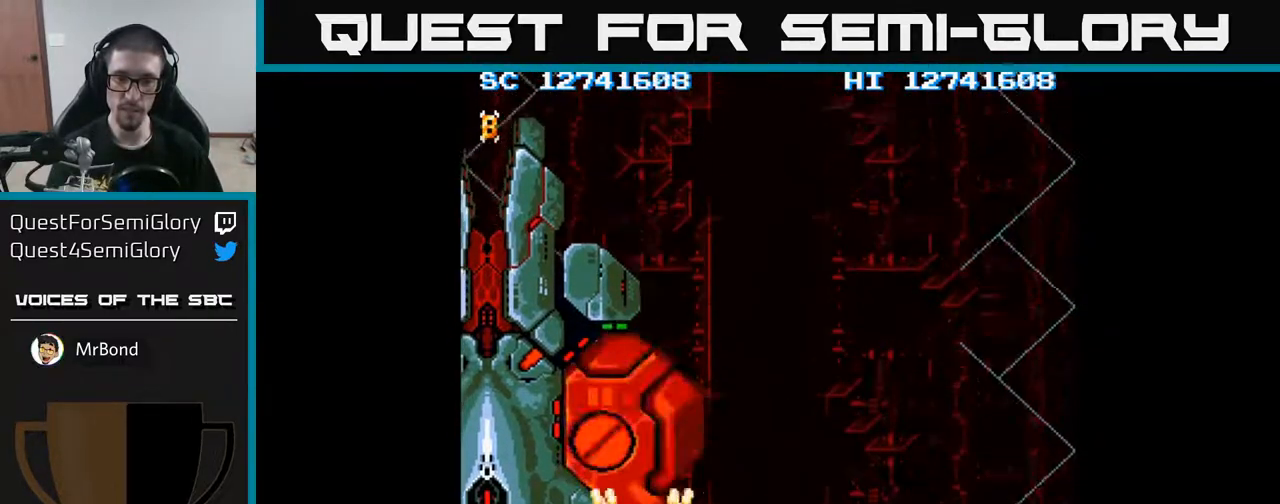
{"buttons": ["A"], "events": [[200, "DPAD_UP", "down"], [250, "DPAD_UP", "up"]]}
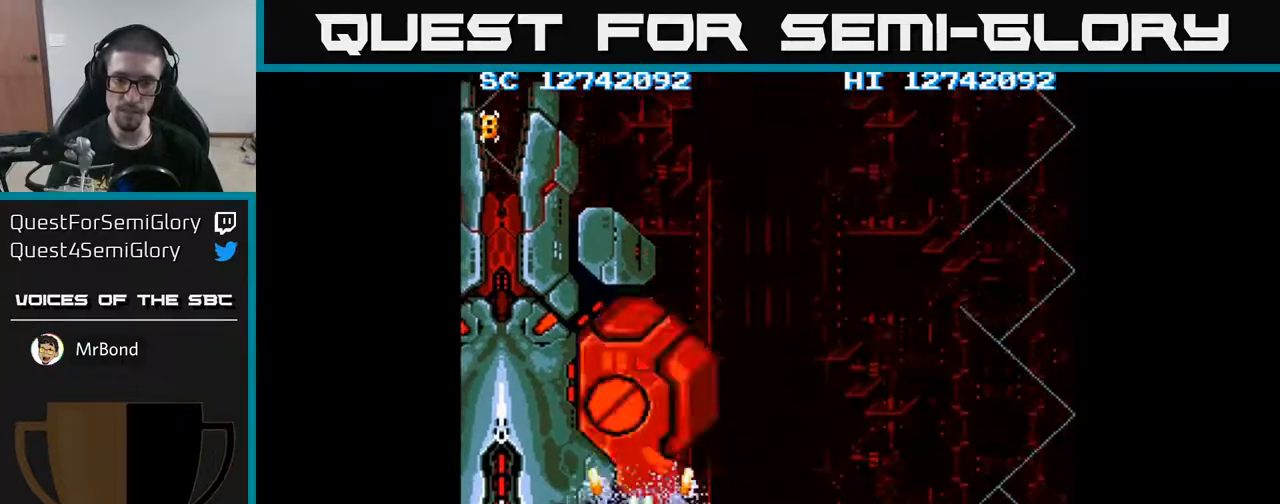
{"buttons": ["A"], "events": [[267, "DPAD_UP", "down"], [417, "DPAD_UP", "up"]]}
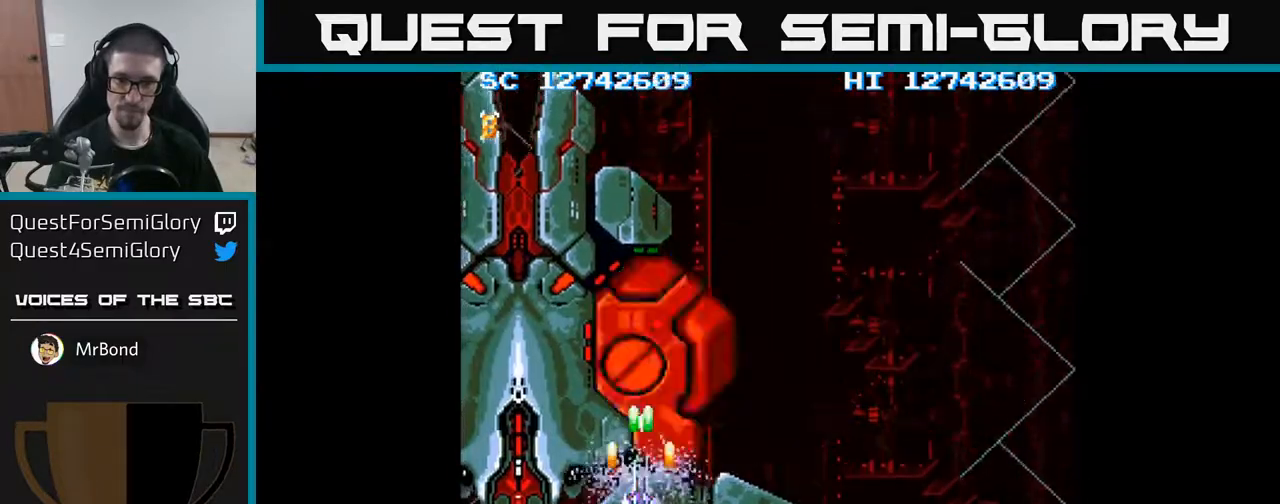
{"buttons": ["A"], "events": [[117, "DPAD_RIGHT", "down"], [183, "DPAD_RIGHT", "up"], [200, "DPAD_UP", "down"], [267, "DPAD_UP", "up"]]}
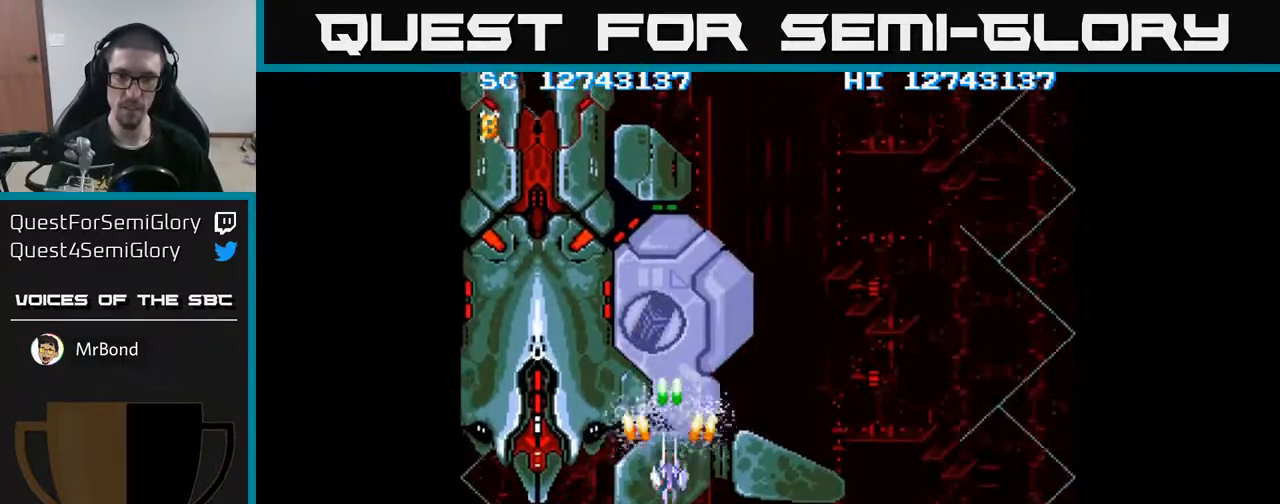
{"buttons": ["A", "DPAD_DOWN"], "events": [[150, "DPAD_RIGHT", "down"], [183, "DPAD_UP", "down"], [217, "DPAD_RIGHT", "up"], [267, "DPAD_UP", "up"], [483, "DPAD_DOWN", "down"]]}
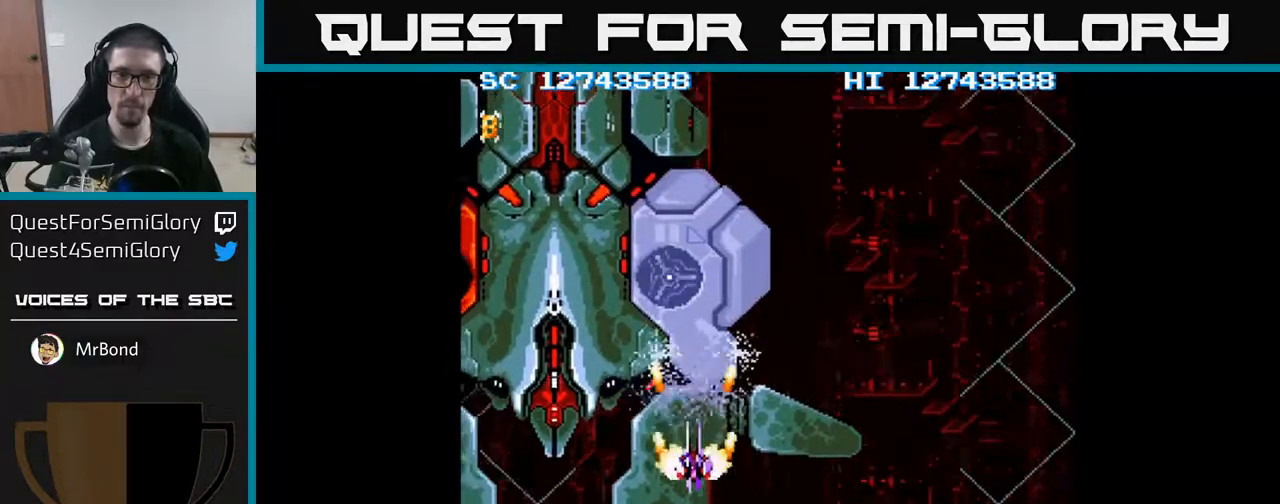
{"buttons": ["A", "DPAD_DOWN"], "events": [[117, "DPAD_DOWN", "up"], [283, "DPAD_DOWN", "down"]]}
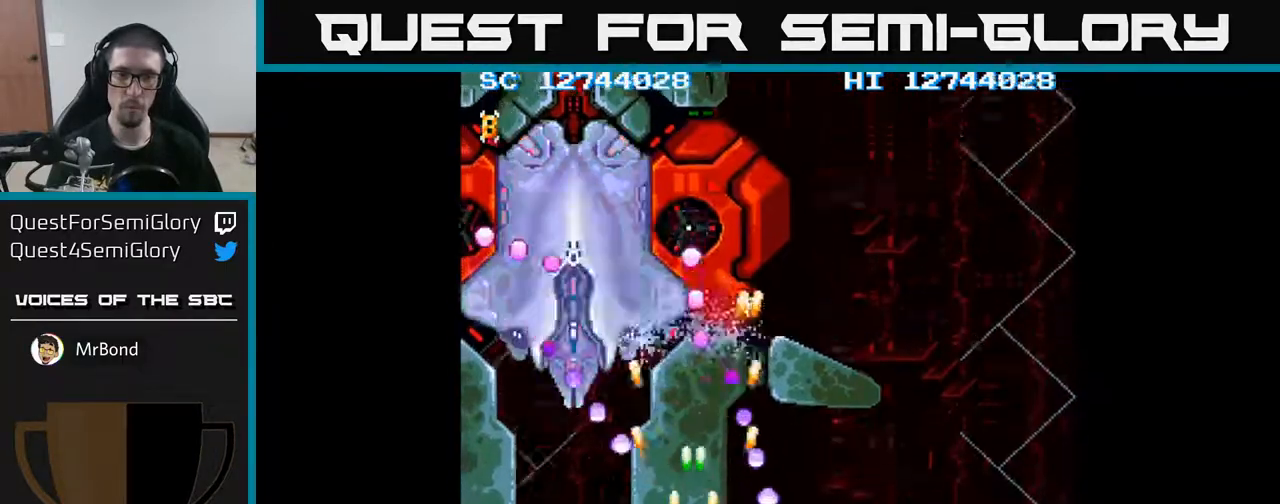
{"buttons": ["A"], "events": [[50, "DPAD_DOWN", "up"], [183, "DPAD_DOWN", "down"], [333, "DPAD_DOWN", "up"]]}
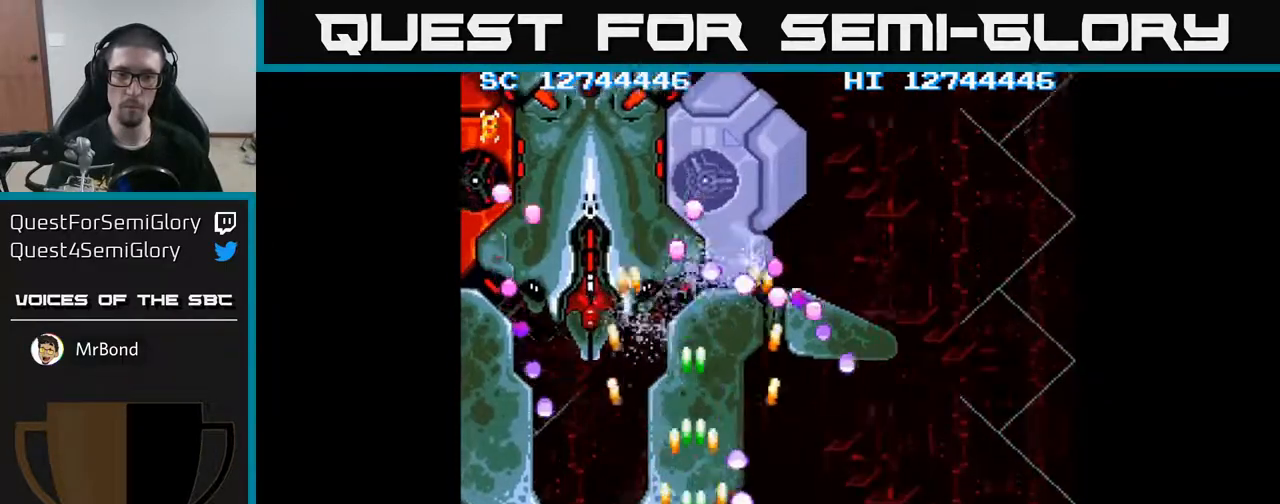
{"buttons": ["A", "DPAD_UP", "DPAD_RIGHT"], "events": [[167, "DPAD_UP", "down"], [350, "DPAD_RIGHT", "down"]]}
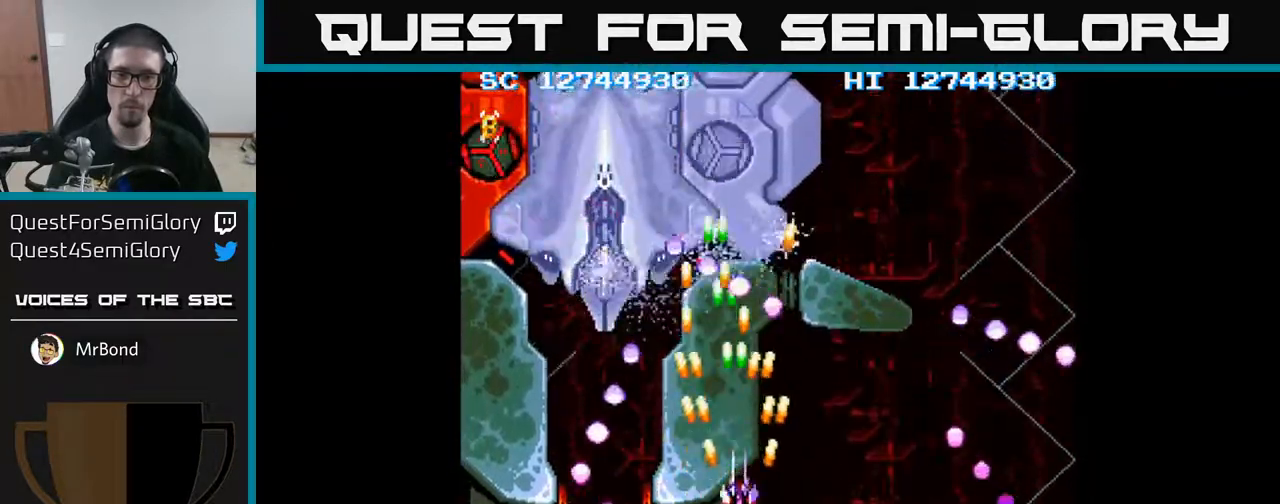
{"buttons": ["A", "DPAD_UP", "DPAD_RIGHT"], "events": [[17, "DPAD_RIGHT", "up"], [417, "DPAD_RIGHT", "down"]]}
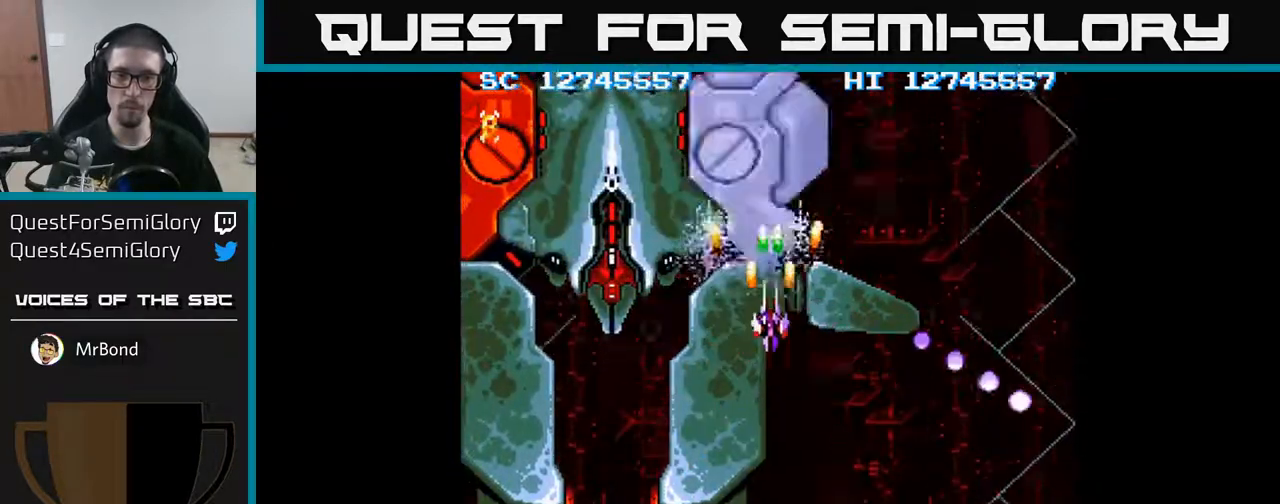
{"buttons": ["A"], "events": [[17, "DPAD_RIGHT", "up"], [50, "DPAD_UP", "up"], [300, "DPAD_UP", "down"], [367, "DPAD_UP", "up"]]}